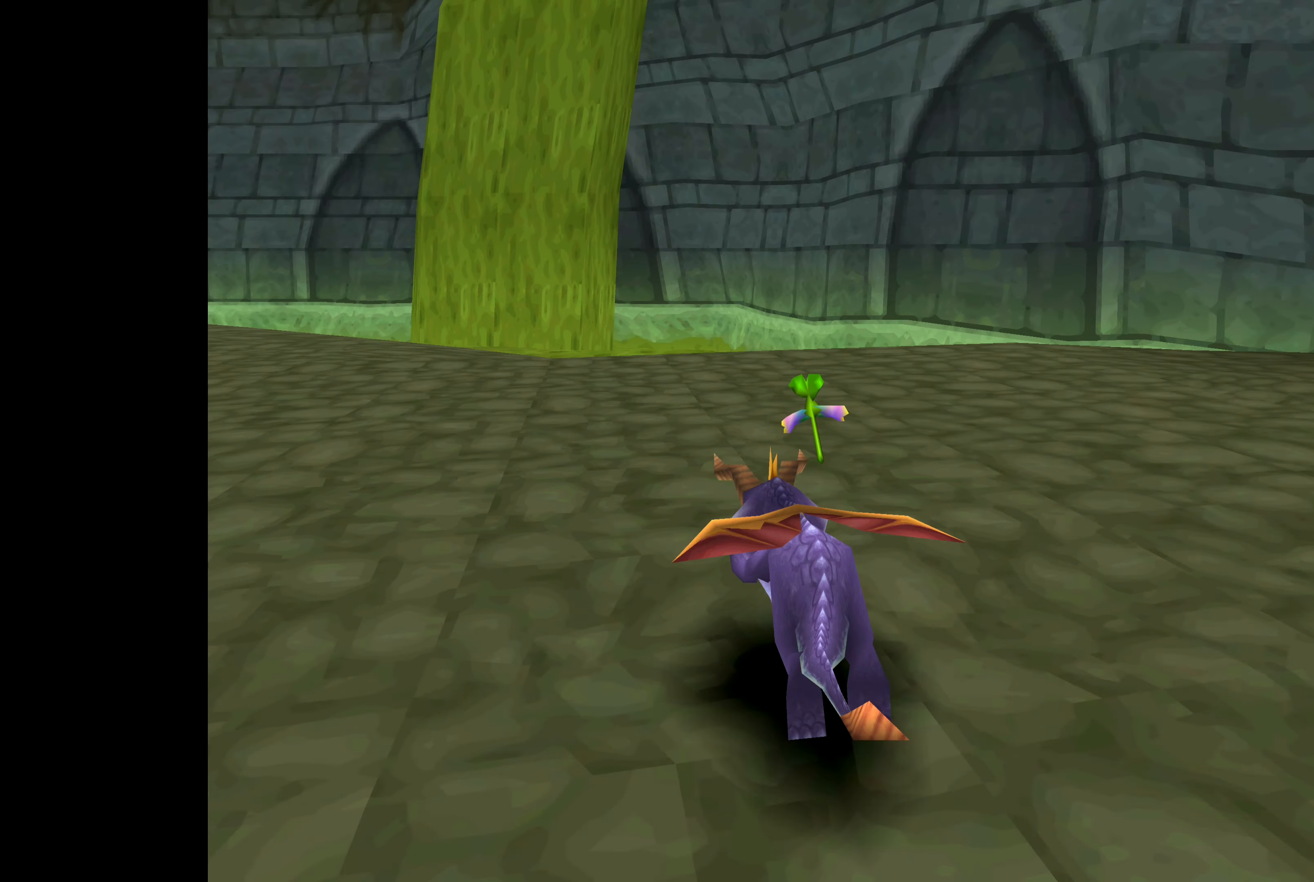
Gameplay with a controller (PlayStation layout); each line is a JSON object with the inputs held at the frame after it. "events" lists button and stick changes between this image and that frame as [ms after this image, input, new state], when the widget could be followed in between. Not read: L2 L3 R2 R3.
{"buttons": ["SQUARE"], "left_stick": "center", "right_stick": "center", "events": [[267, "left_stick", "up"], [383, "left_stick", "center"]]}
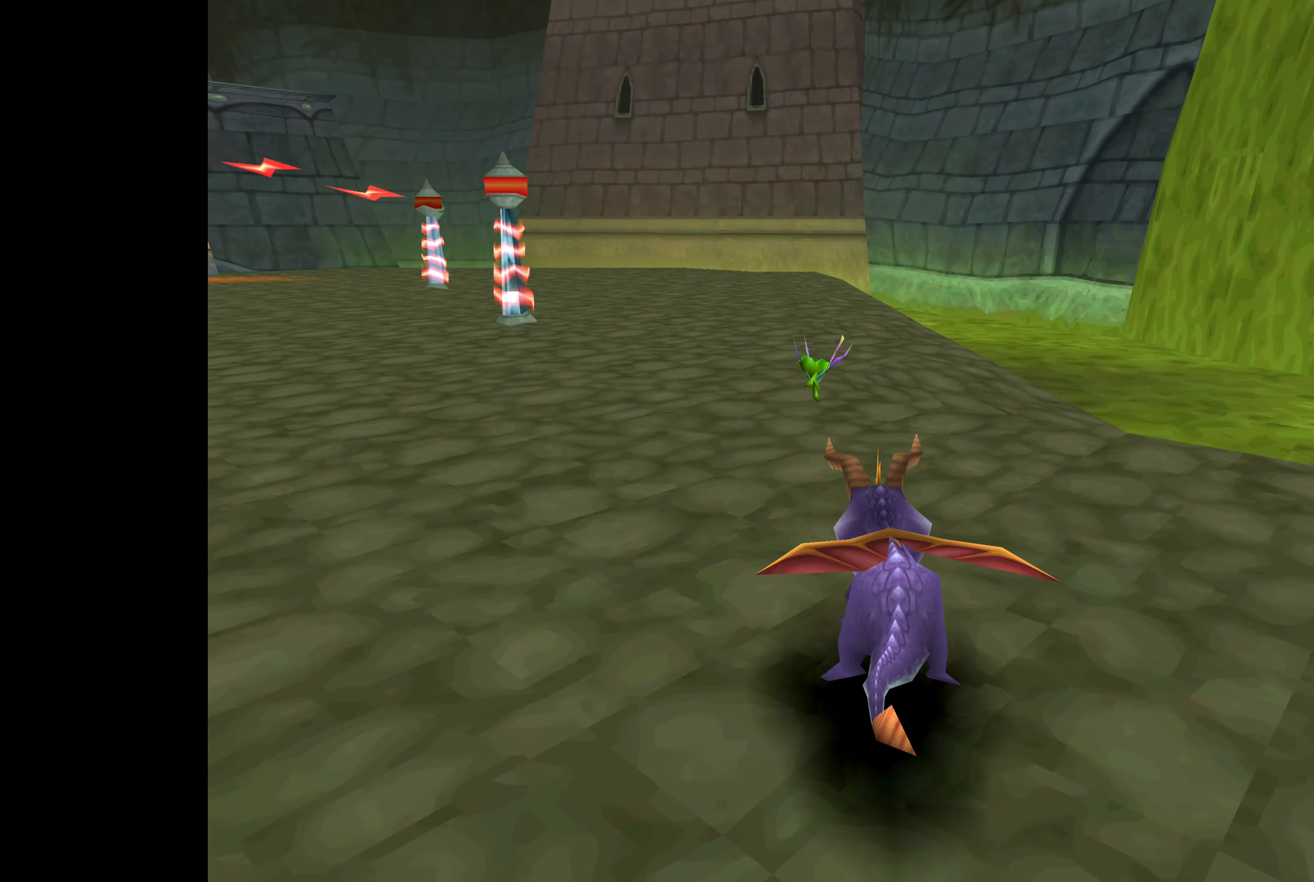
{"buttons": [], "left_stick": "center", "right_stick": "center", "events": [[100, "SQUARE", "up"], [233, "left_stick", "left"], [467, "left_stick", "center"]]}
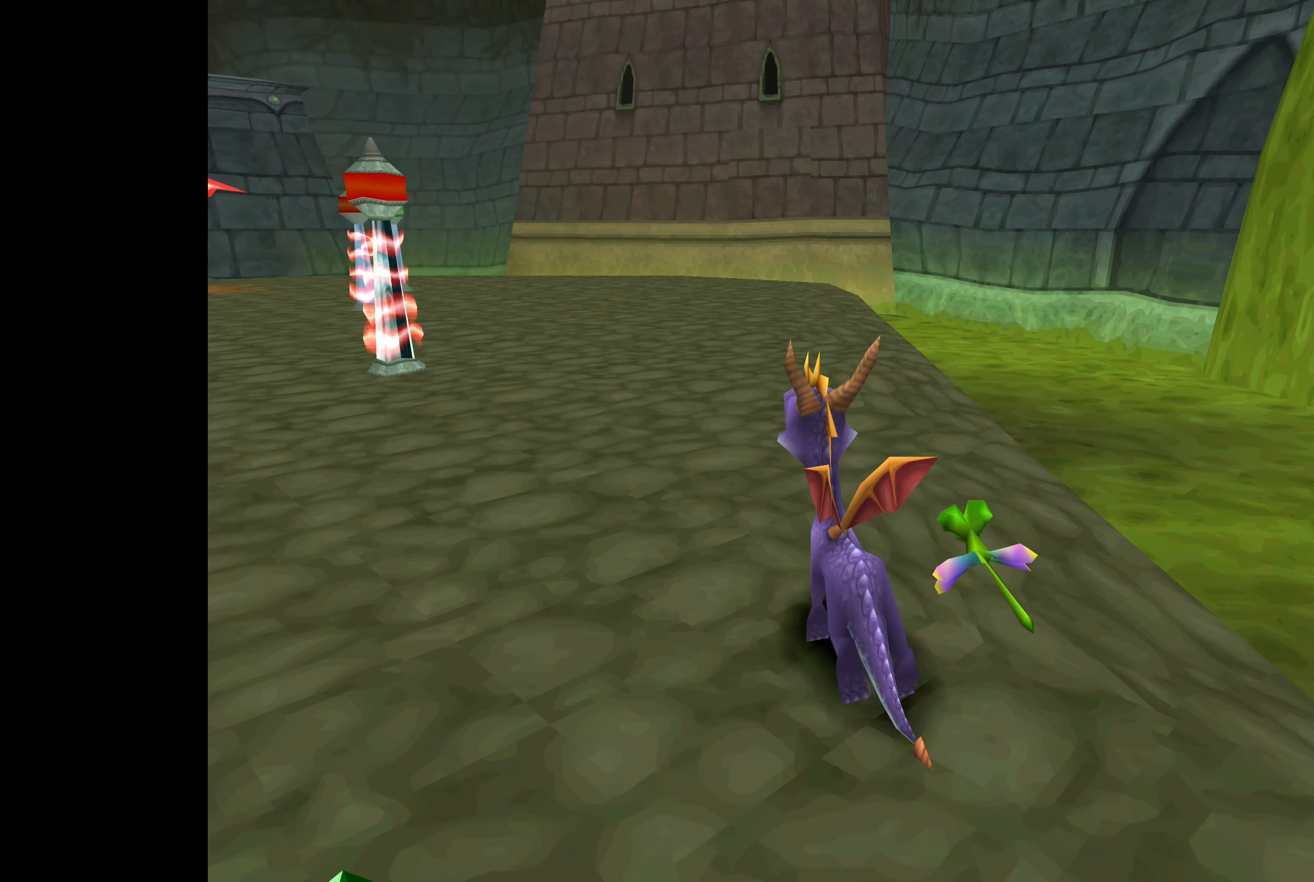
{"buttons": [], "left_stick": "up", "right_stick": "center", "events": [[183, "left_stick", "up"]]}
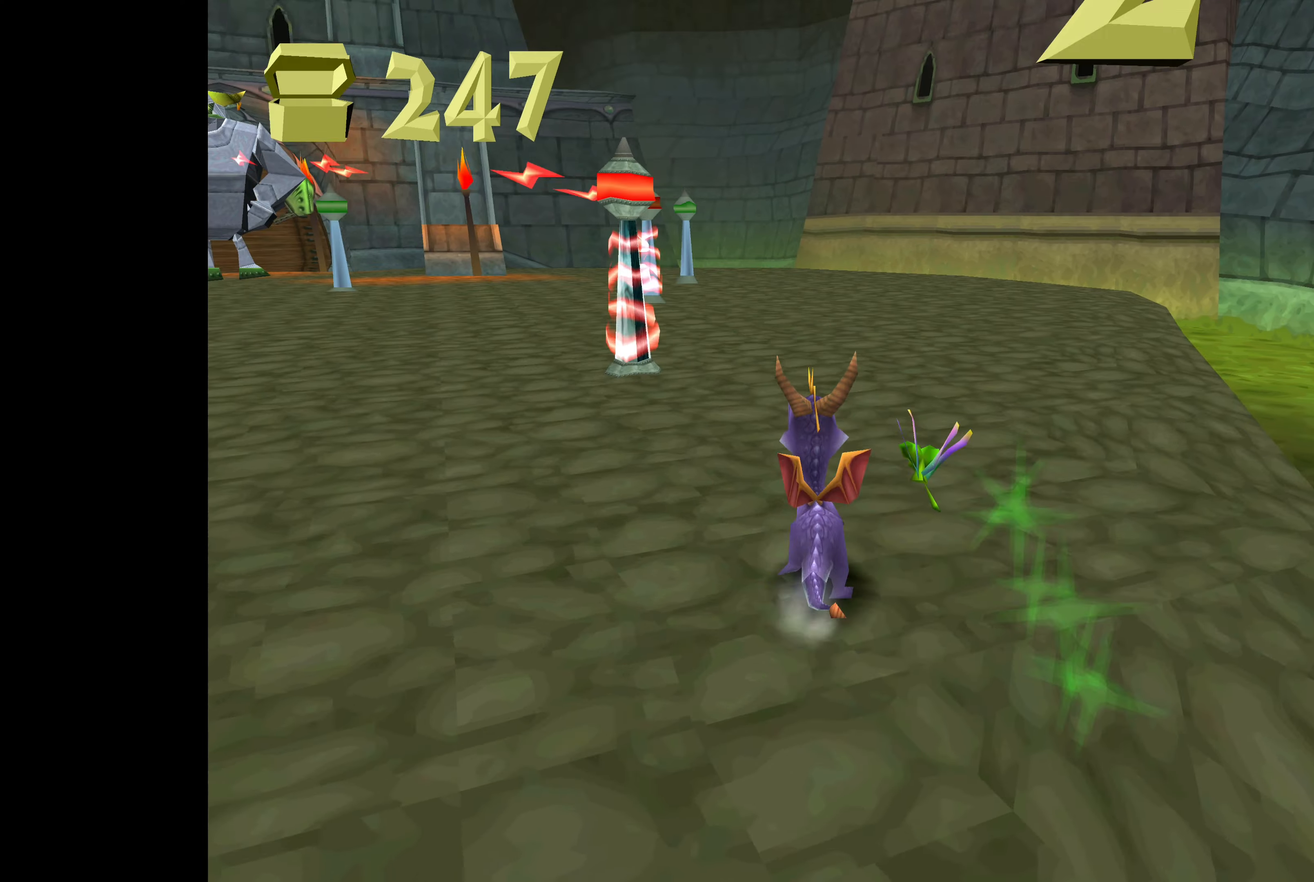
{"buttons": [], "left_stick": "up", "right_stick": "center", "events": [[67, "left_stick", "center"], [350, "left_stick", "up"]]}
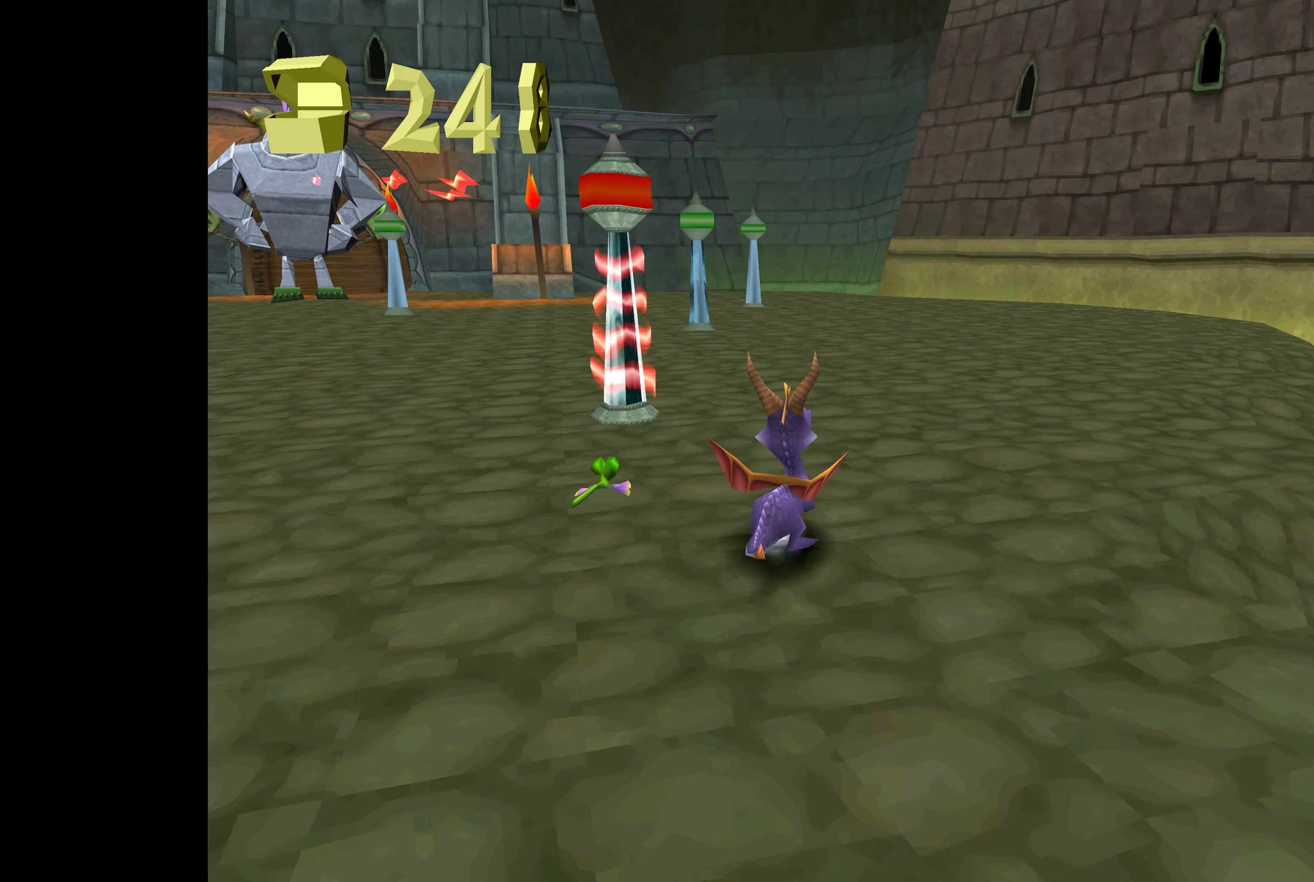
{"buttons": [], "left_stick": "down-left", "right_stick": "center", "events": [[67, "left_stick", "center"], [267, "left_stick", "left"], [384, "left_stick", "down-left"]]}
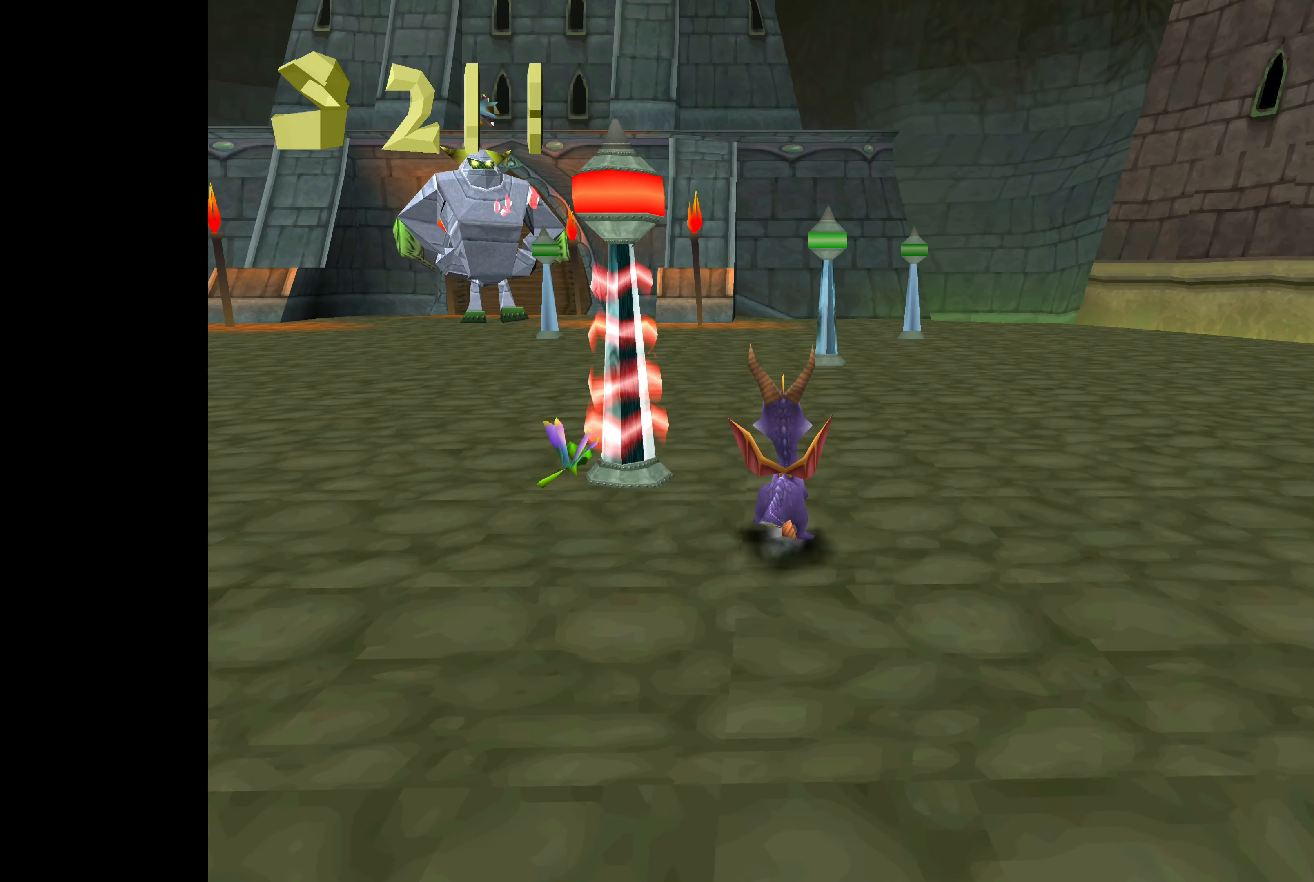
{"buttons": [], "left_stick": "center", "right_stick": "center", "events": [[167, "left_stick", "center"]]}
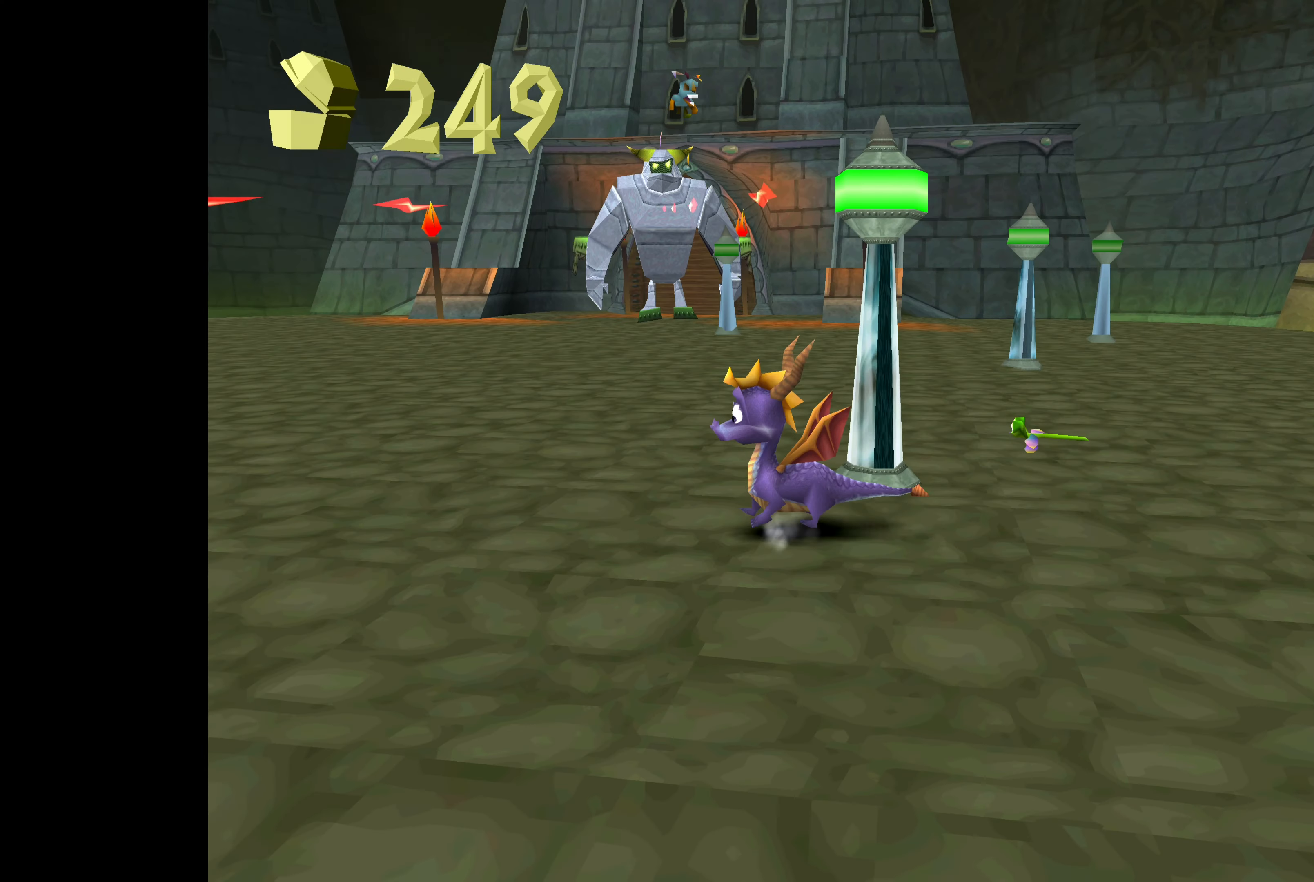
{"buttons": [], "left_stick": "left", "right_stick": "center", "events": [[334, "left_stick", "left"]]}
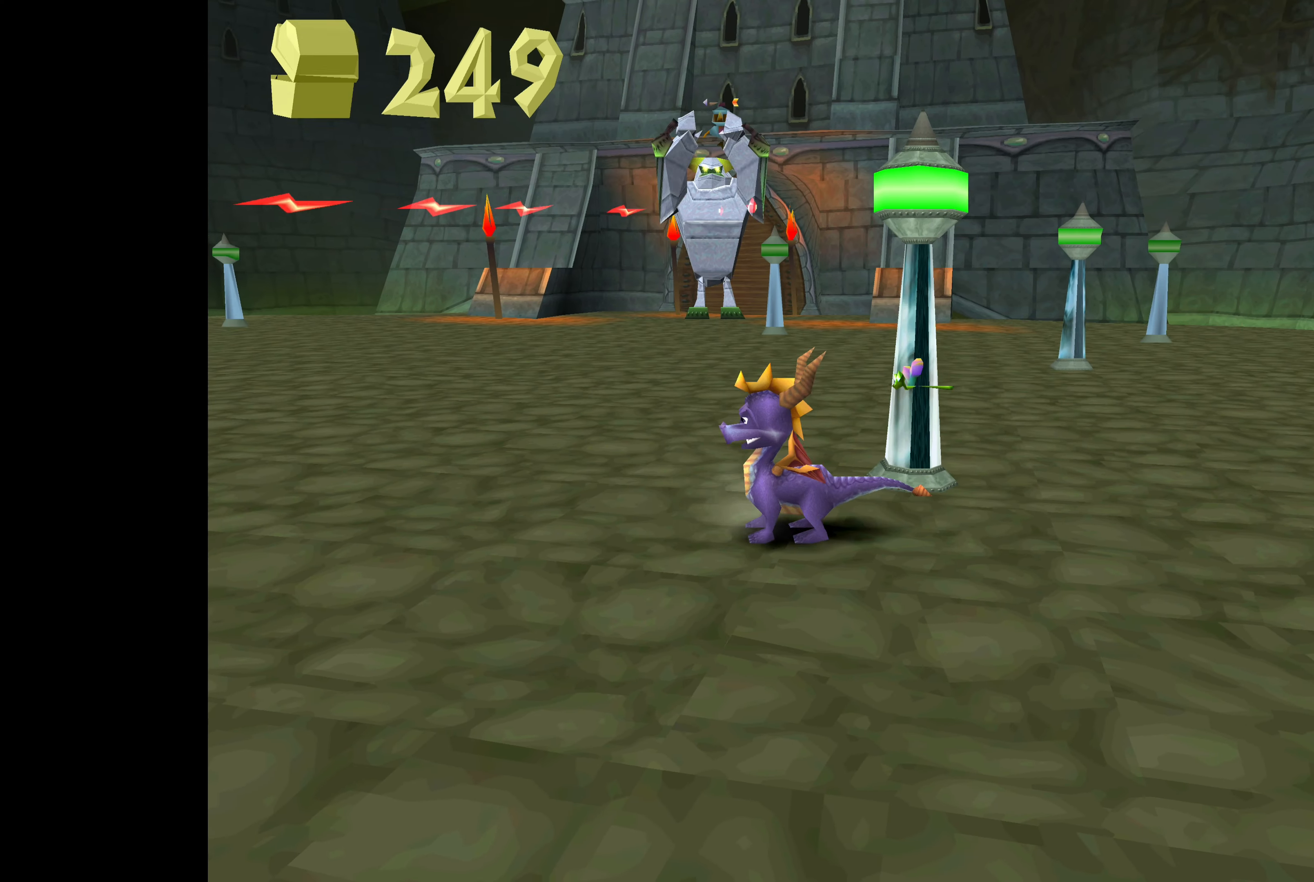
{"buttons": ["SQUARE"], "left_stick": "left", "right_stick": "center", "events": [[400, "SQUARE", "down"]]}
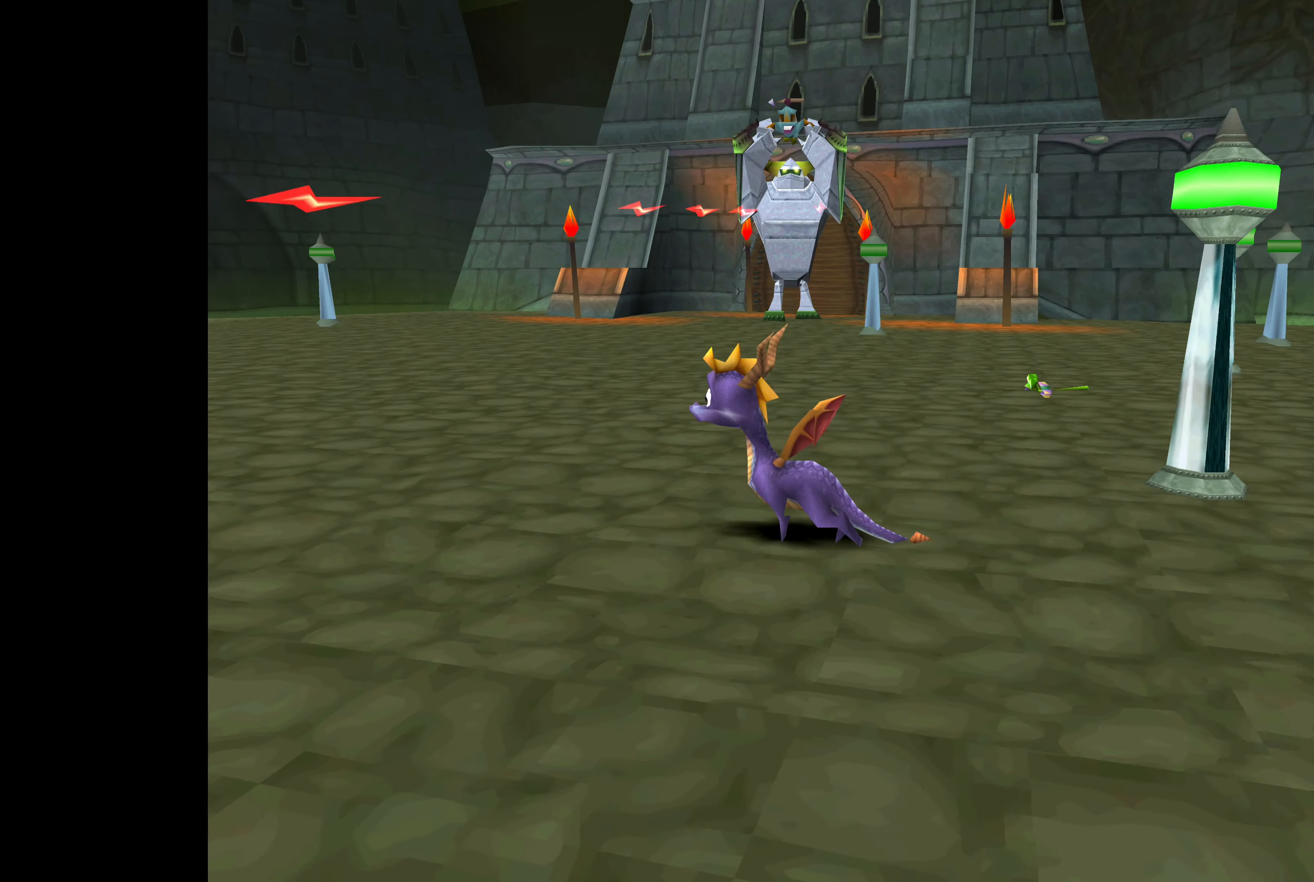
{"buttons": ["SQUARE"], "left_stick": "up-left", "right_stick": "center", "events": [[467, "left_stick", "up-left"]]}
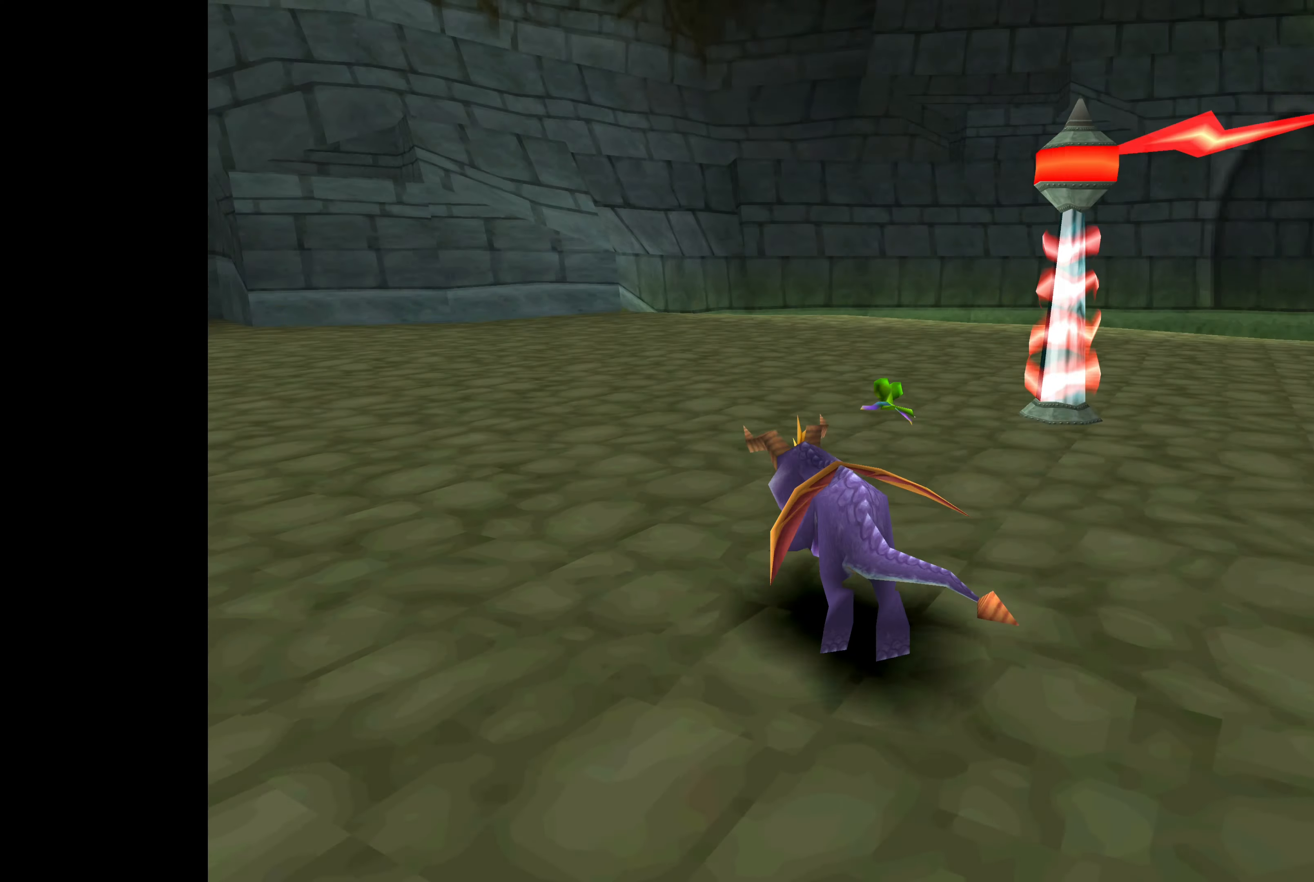
{"buttons": ["SQUARE"], "left_stick": "up", "right_stick": "center", "events": [[67, "left_stick", "up"]]}
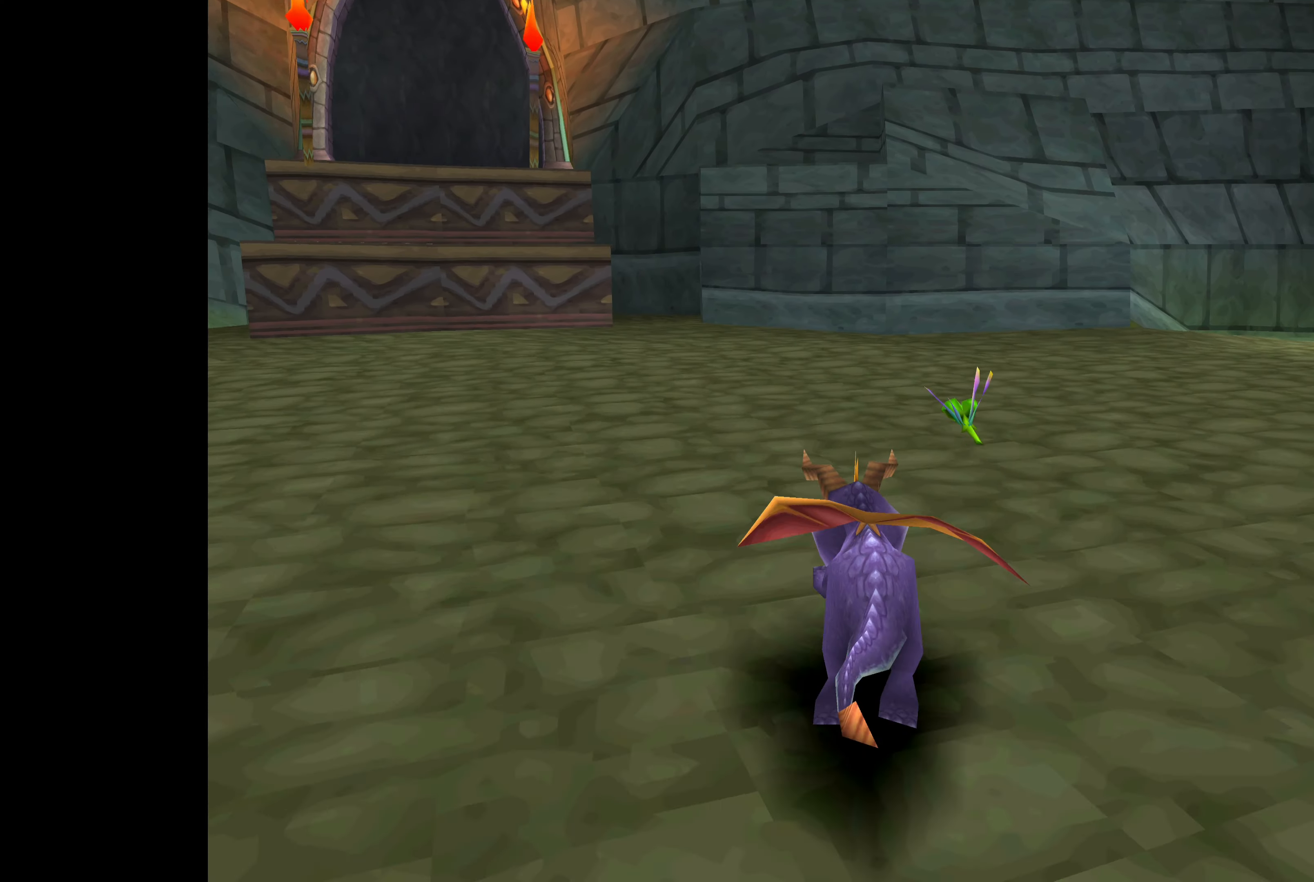
{"buttons": ["SQUARE"], "left_stick": "up-right", "right_stick": "center", "events": [[217, "left_stick", "up-right"]]}
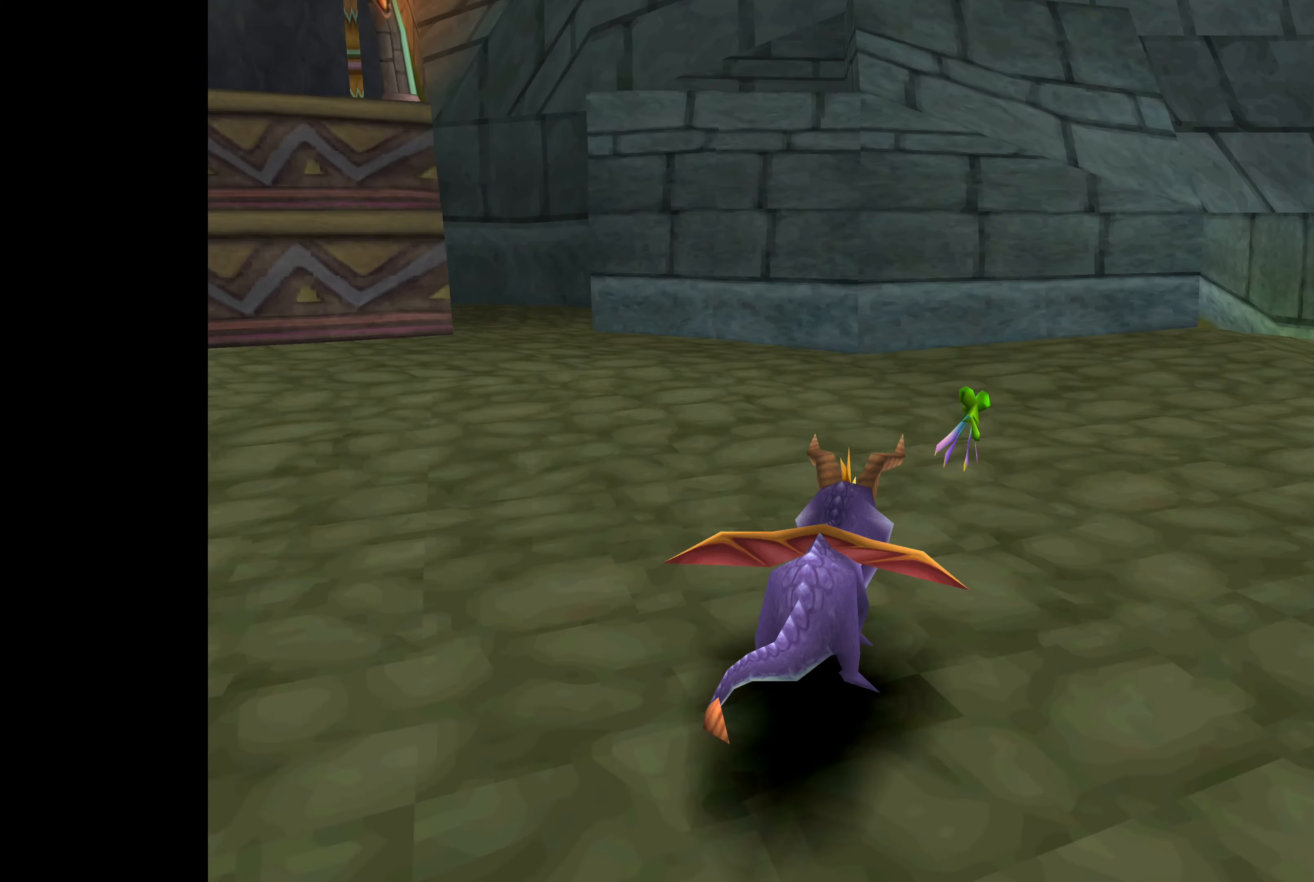
{"buttons": [], "left_stick": "right", "right_stick": "center", "events": [[267, "left_stick", "right"], [317, "SQUARE", "up"]]}
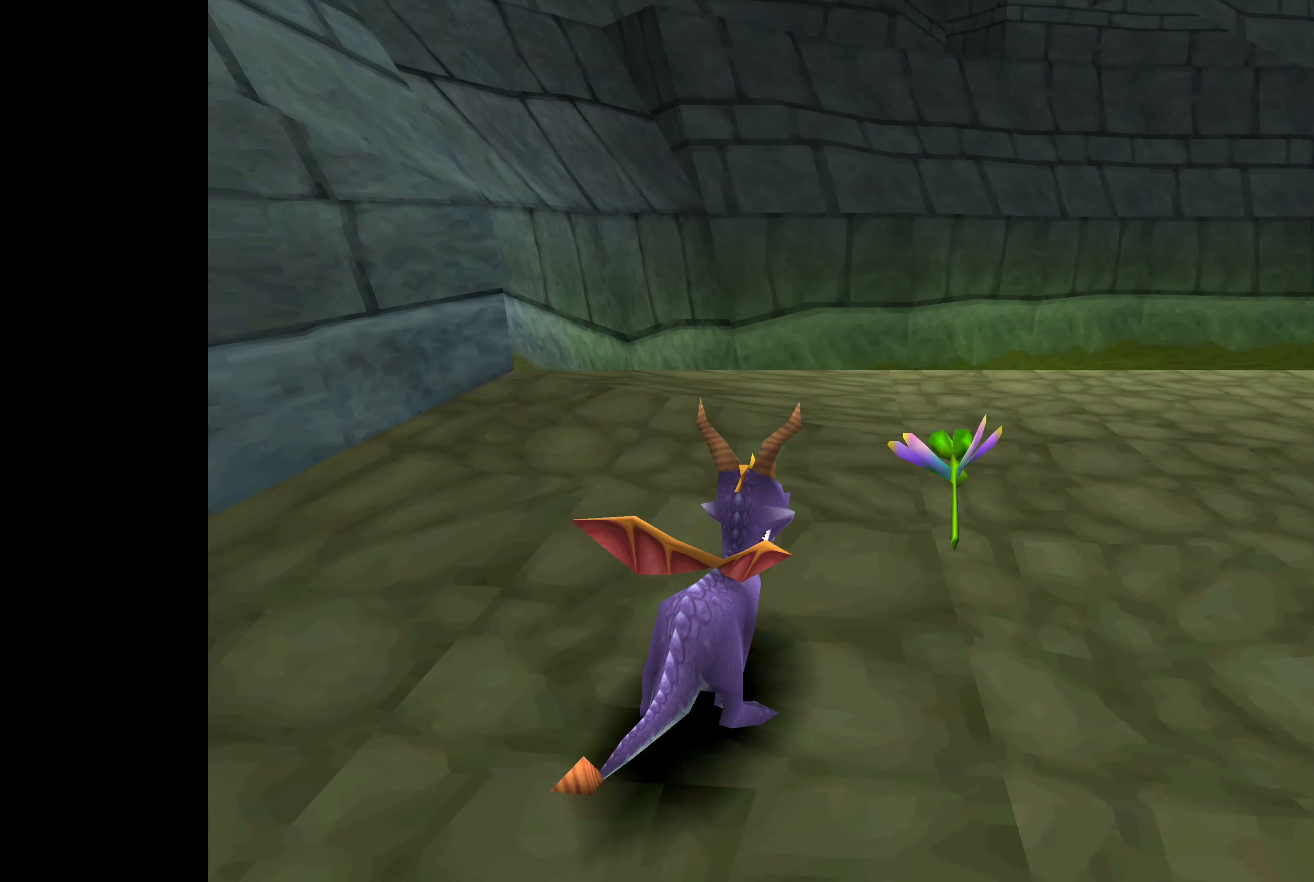
{"buttons": [], "left_stick": "center", "right_stick": "center", "events": [[366, "left_stick", "center"]]}
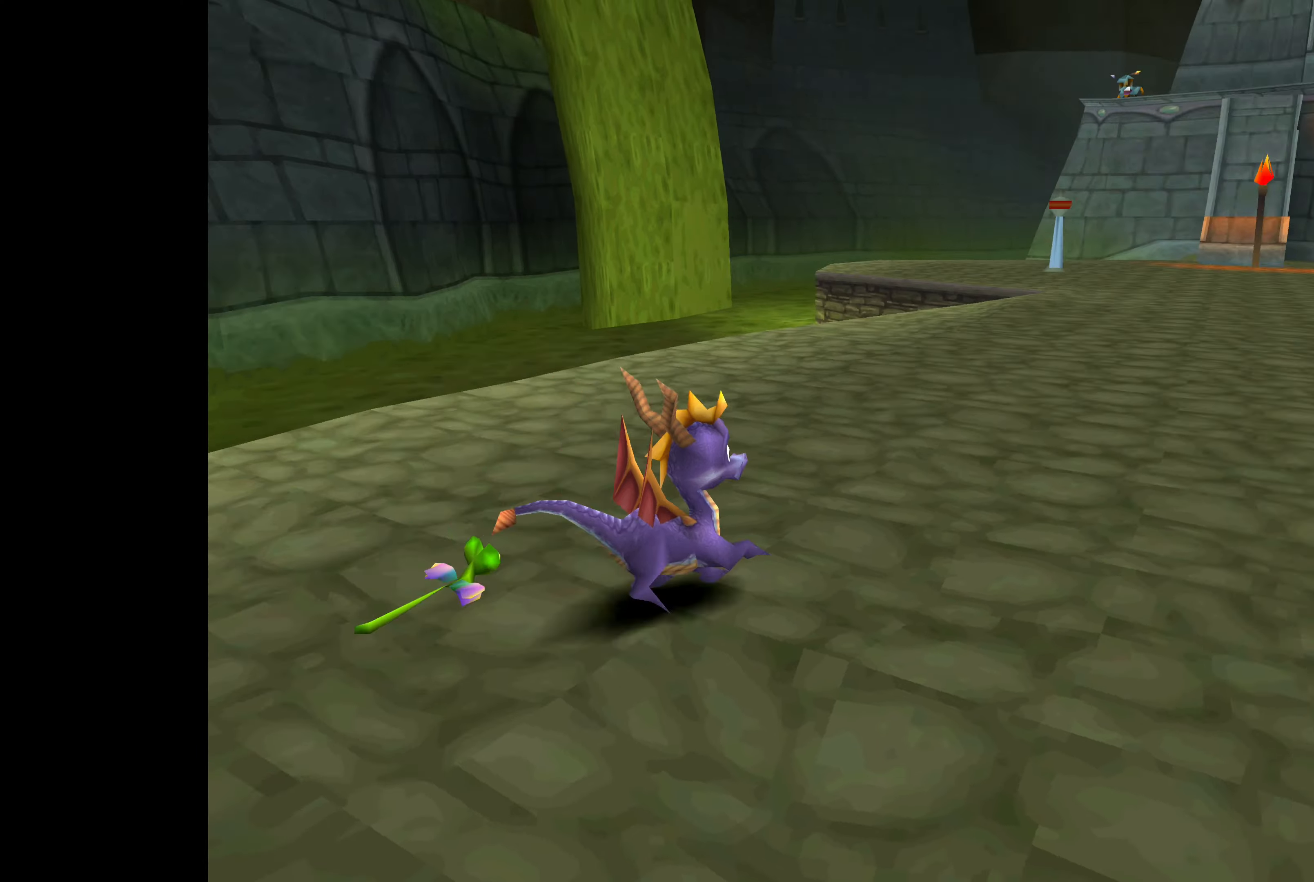
{"buttons": [], "left_stick": "right", "right_stick": "center", "events": [[483, "left_stick", "right"]]}
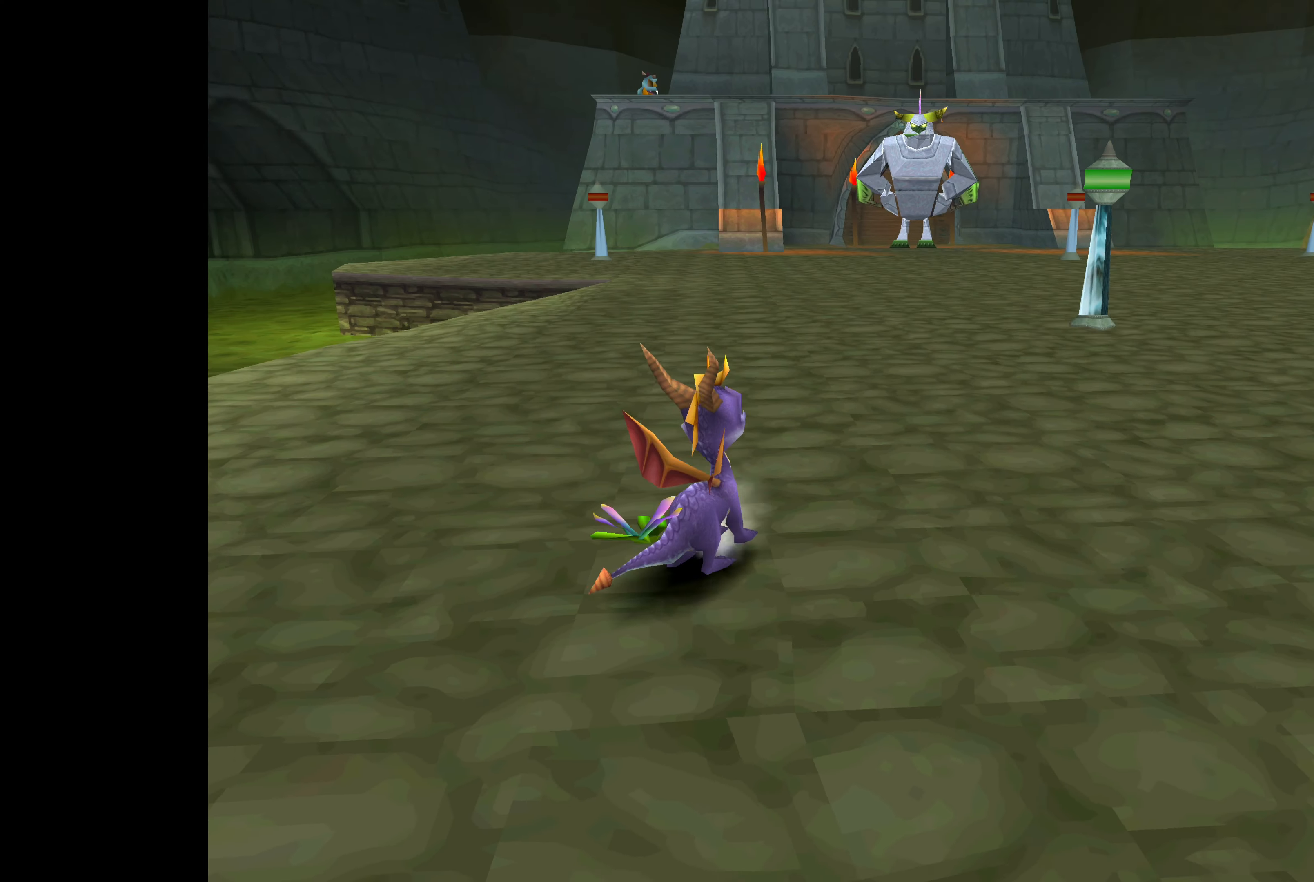
{"buttons": ["SQUARE"], "left_stick": "up-right", "right_stick": "center", "events": [[166, "left_stick", "center"], [433, "SQUARE", "down"], [433, "left_stick", "up-right"]]}
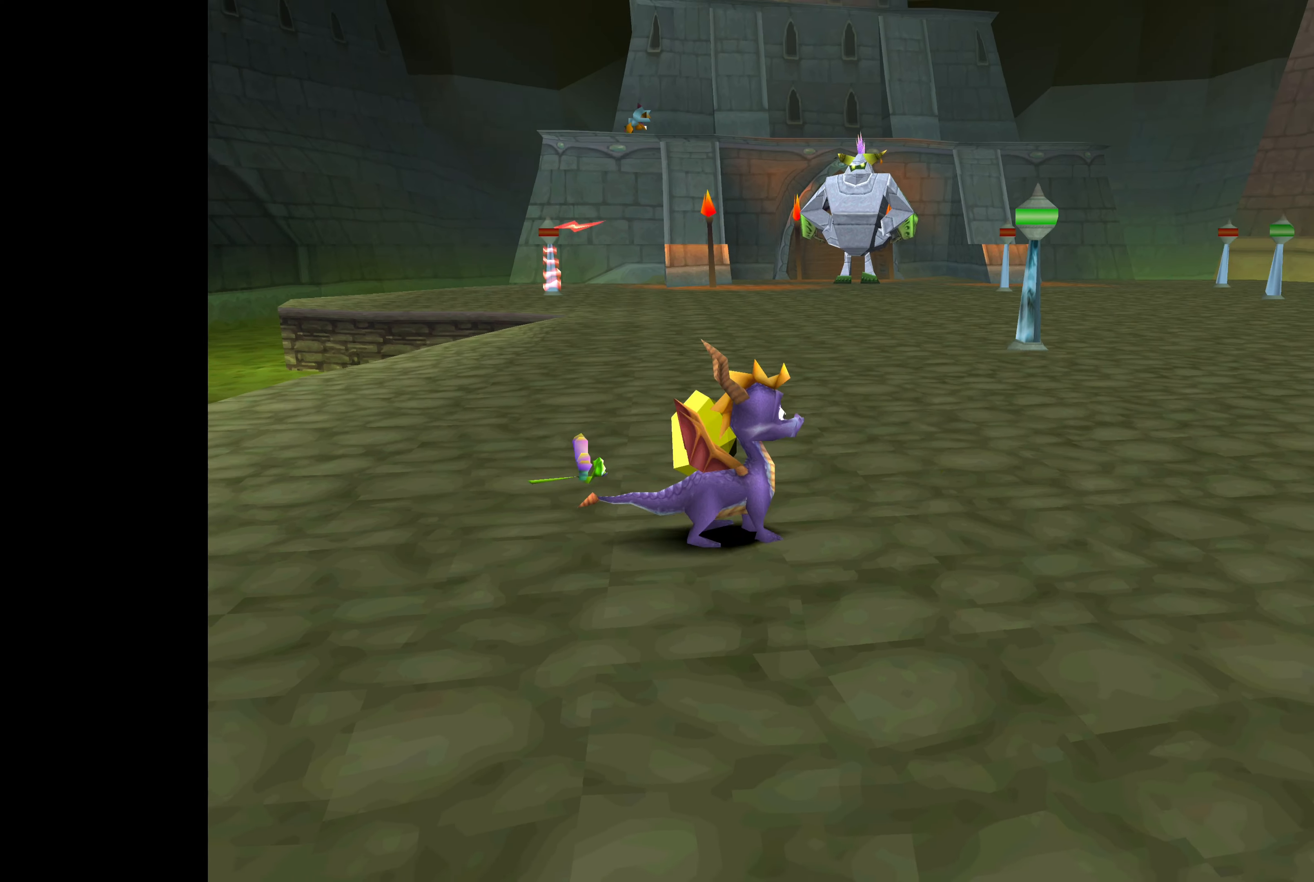
{"buttons": [], "left_stick": "center", "right_stick": "center", "events": [[166, "left_stick", "right"], [233, "SQUARE", "up"], [283, "left_stick", "center"]]}
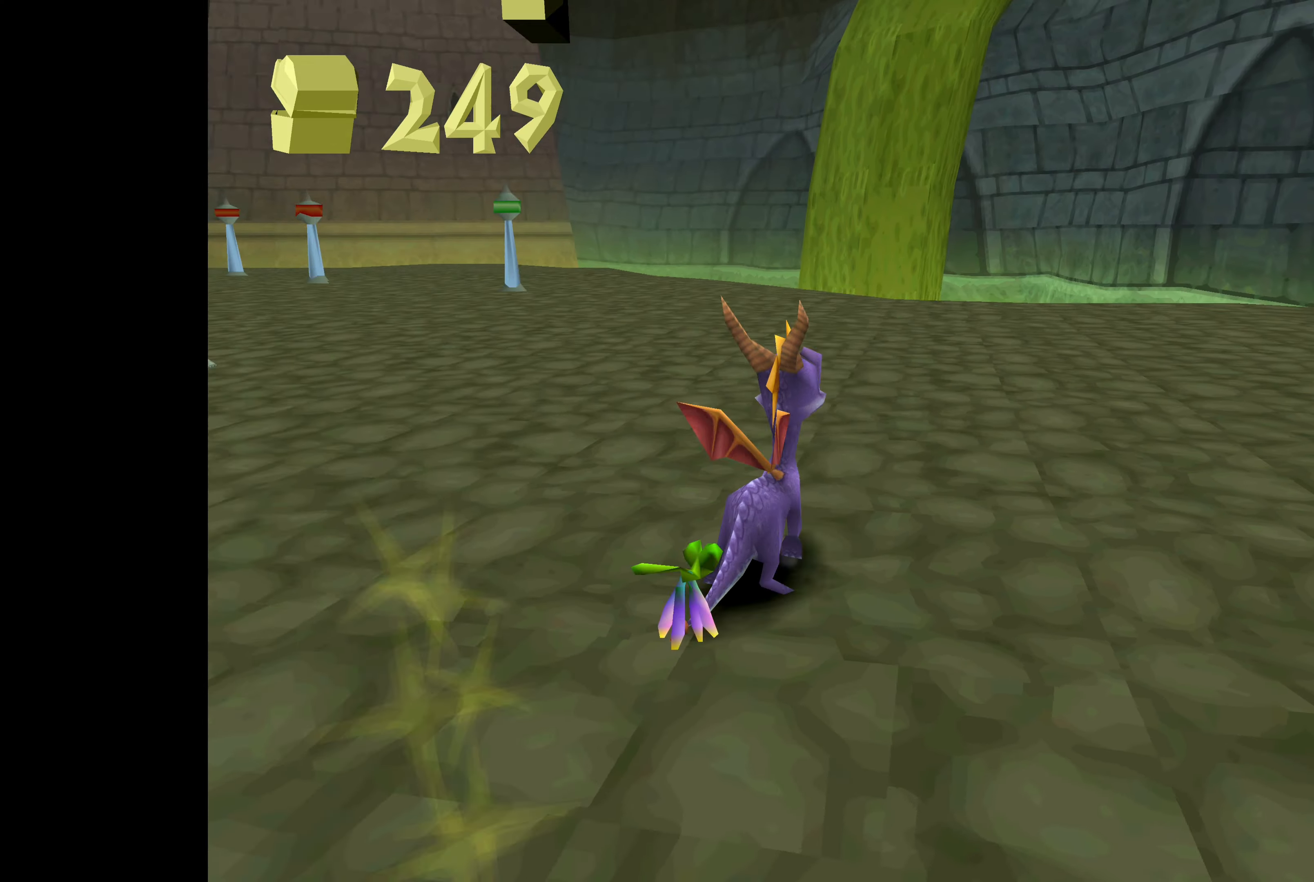
{"buttons": [], "left_stick": "left", "right_stick": "center", "events": [[50, "left_stick", "up"], [383, "left_stick", "left"]]}
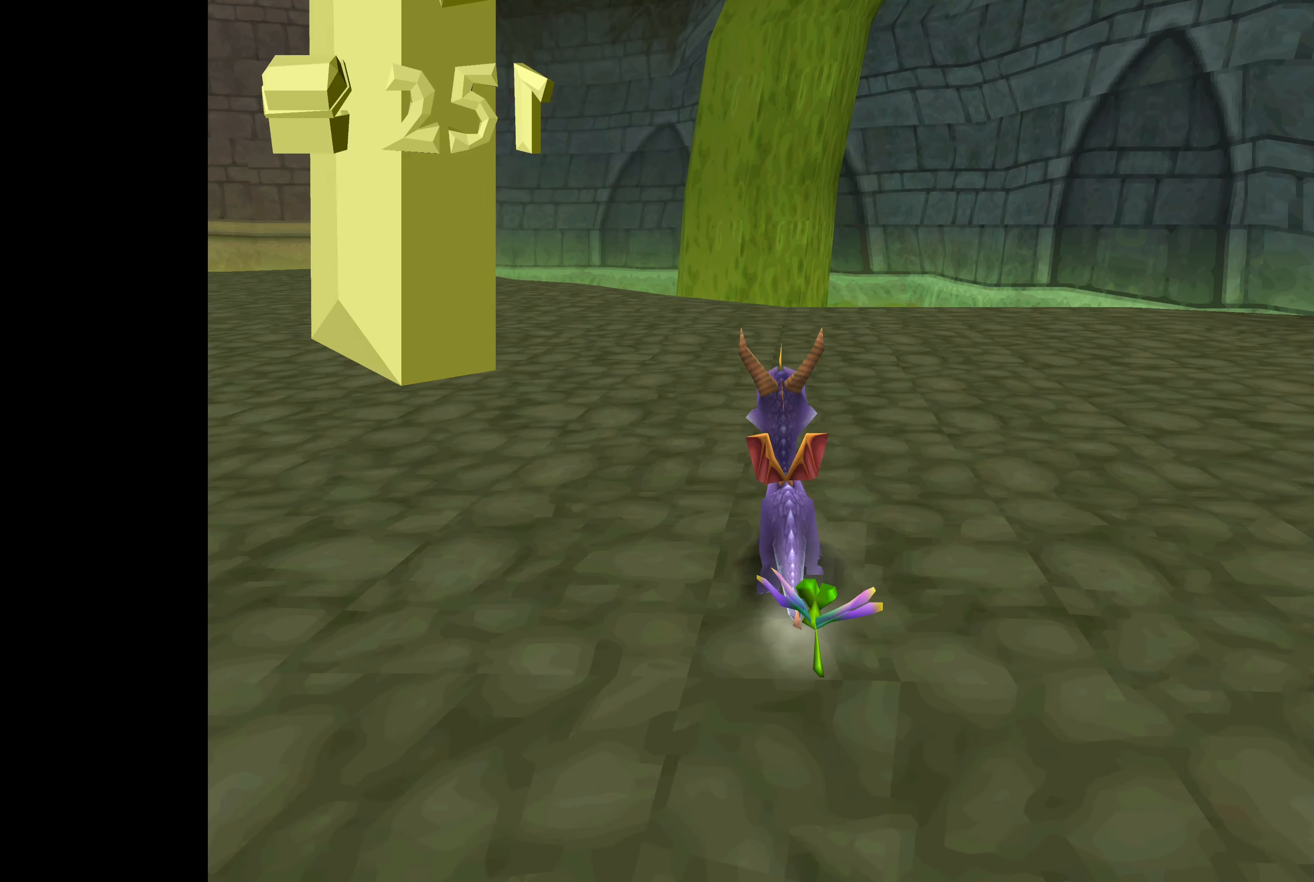
{"buttons": [], "left_stick": "center", "right_stick": "center", "events": [[33, "left_stick", "down-left"], [216, "left_stick", "center"]]}
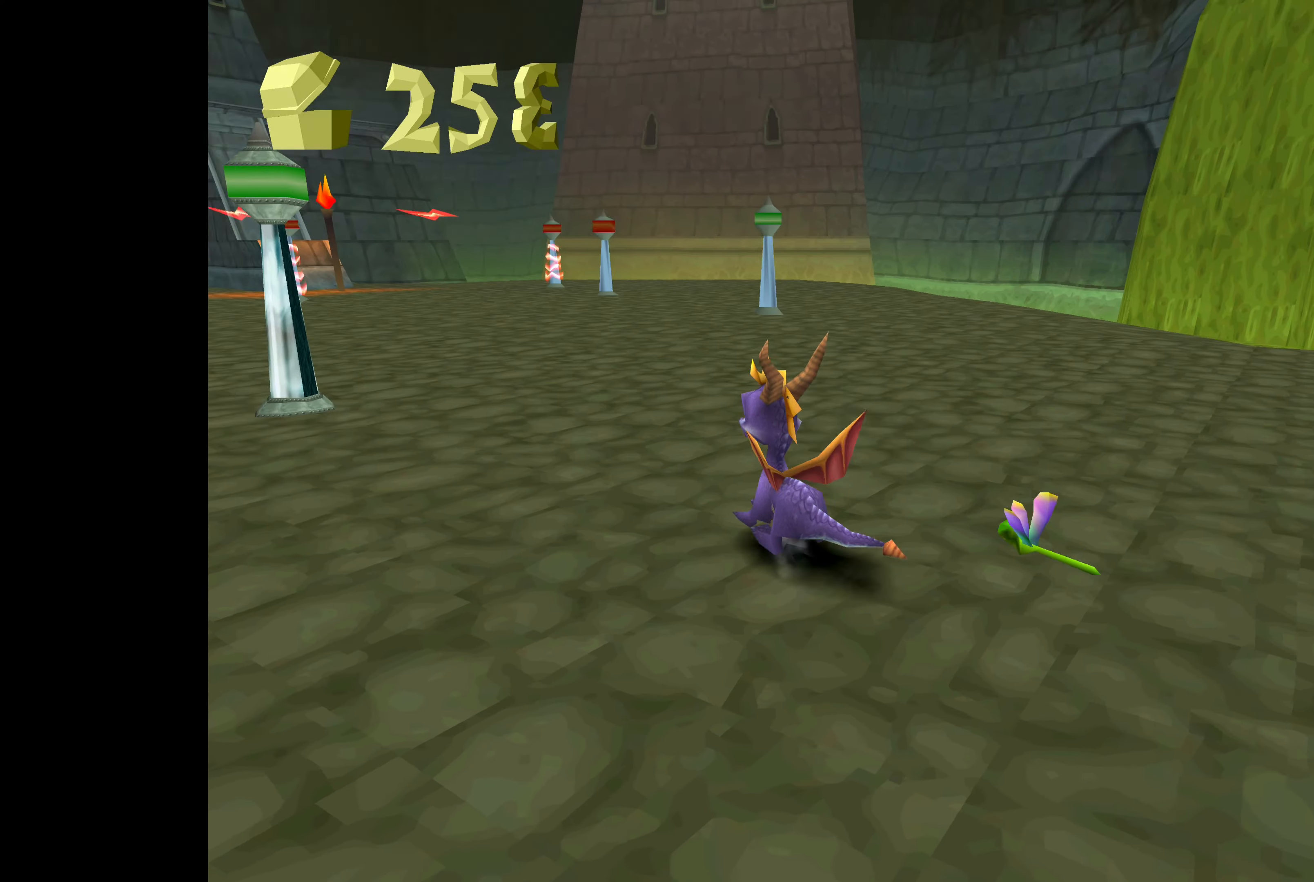
{"buttons": ["SQUARE"], "left_stick": "up-right", "right_stick": "center", "events": [[183, "left_stick", "up-right"], [233, "SQUARE", "down"]]}
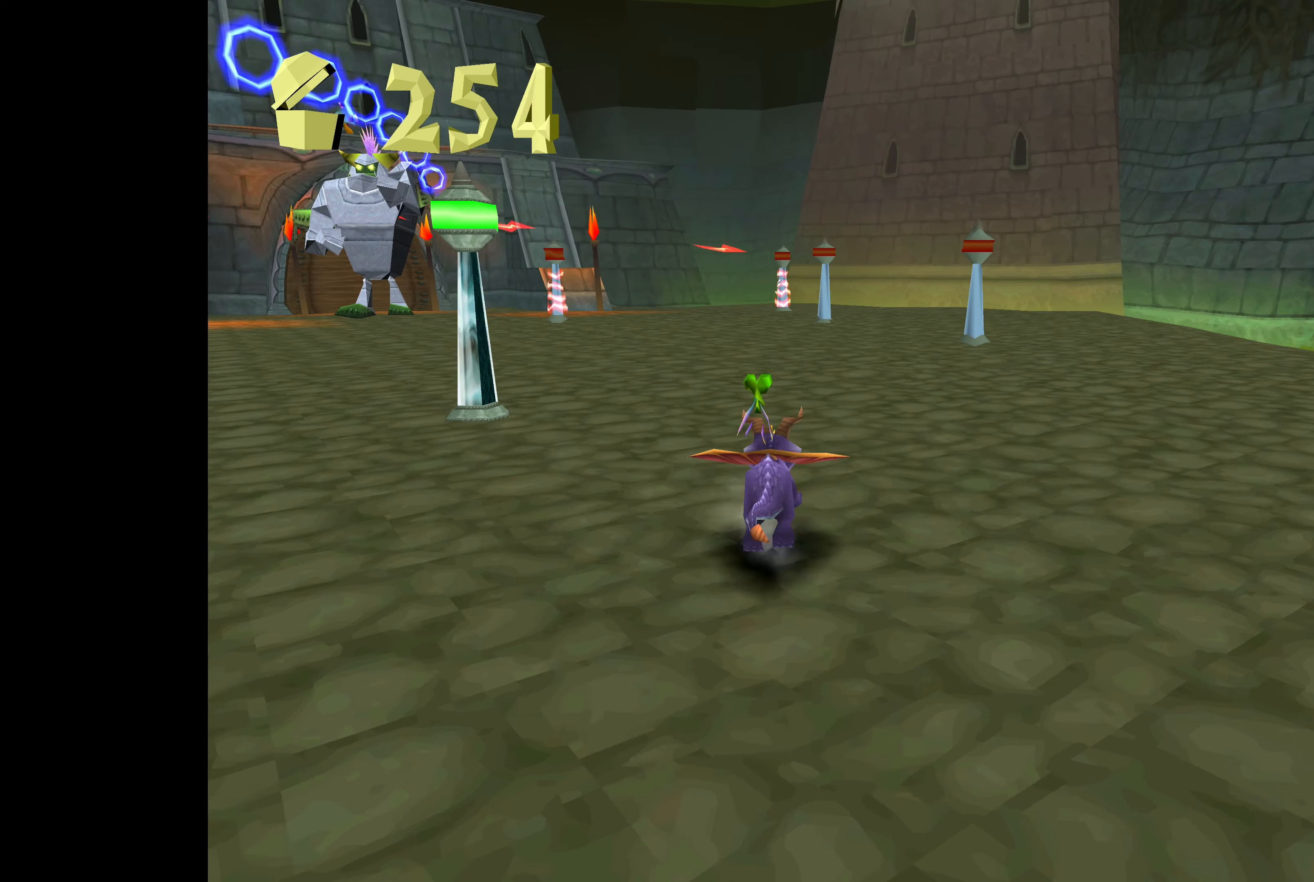
{"buttons": ["SQUARE"], "left_stick": "center", "right_stick": "center", "events": [[466, "left_stick", "center"]]}
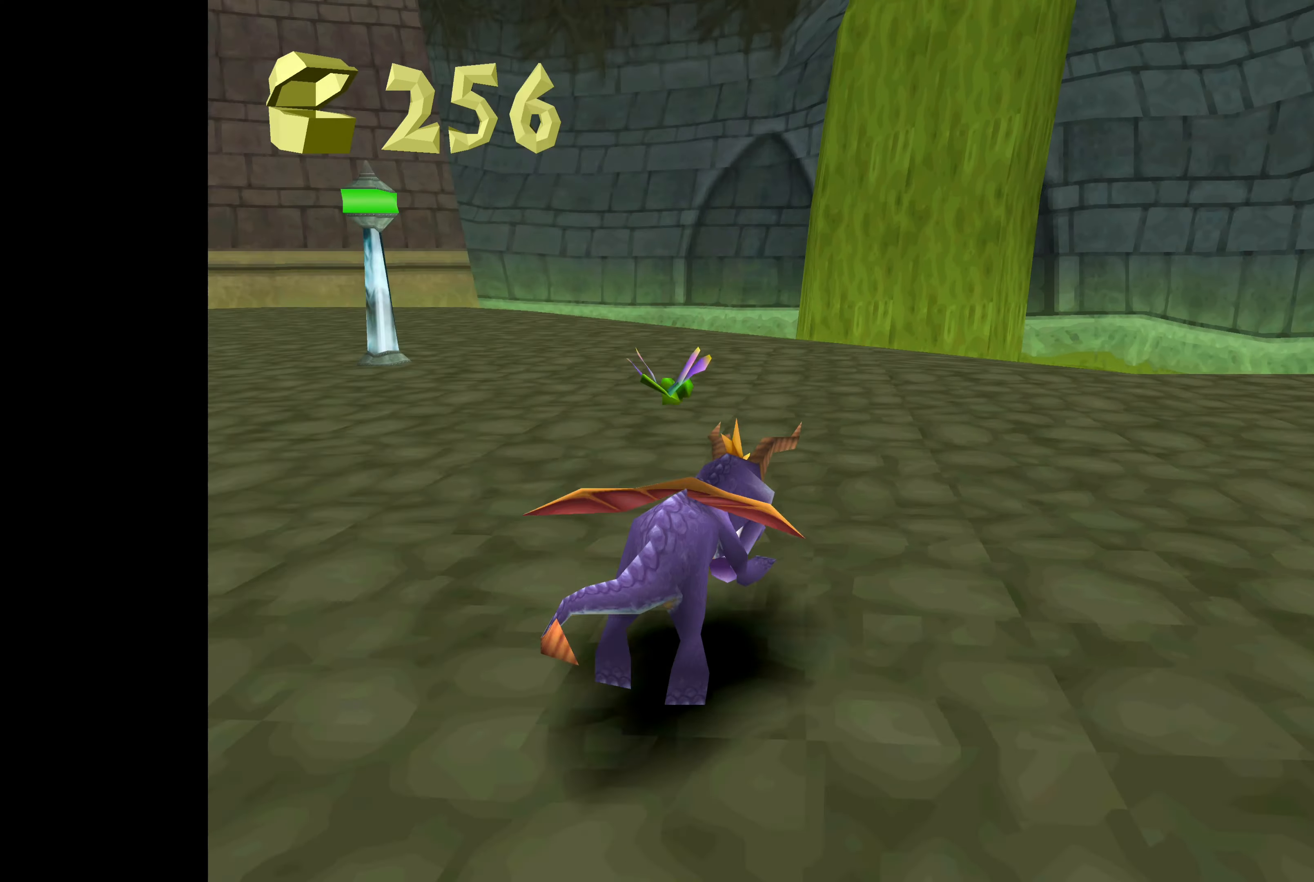
{"buttons": [], "left_stick": "left", "right_stick": "center", "events": [[166, "left_stick", "up-left"], [316, "SQUARE", "up"], [400, "left_stick", "left"]]}
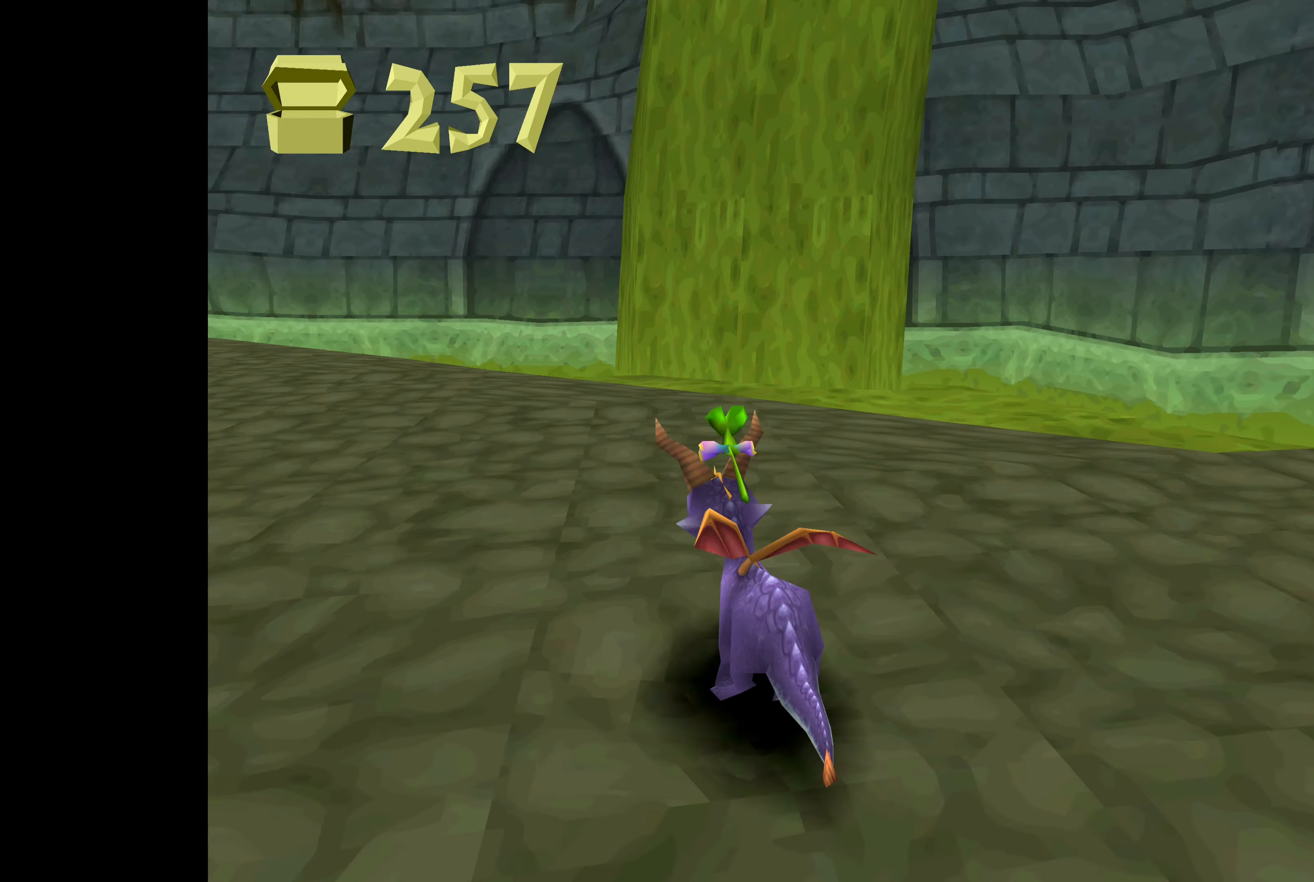
{"buttons": [], "left_stick": "center", "right_stick": "center", "events": [[216, "left_stick", "center"]]}
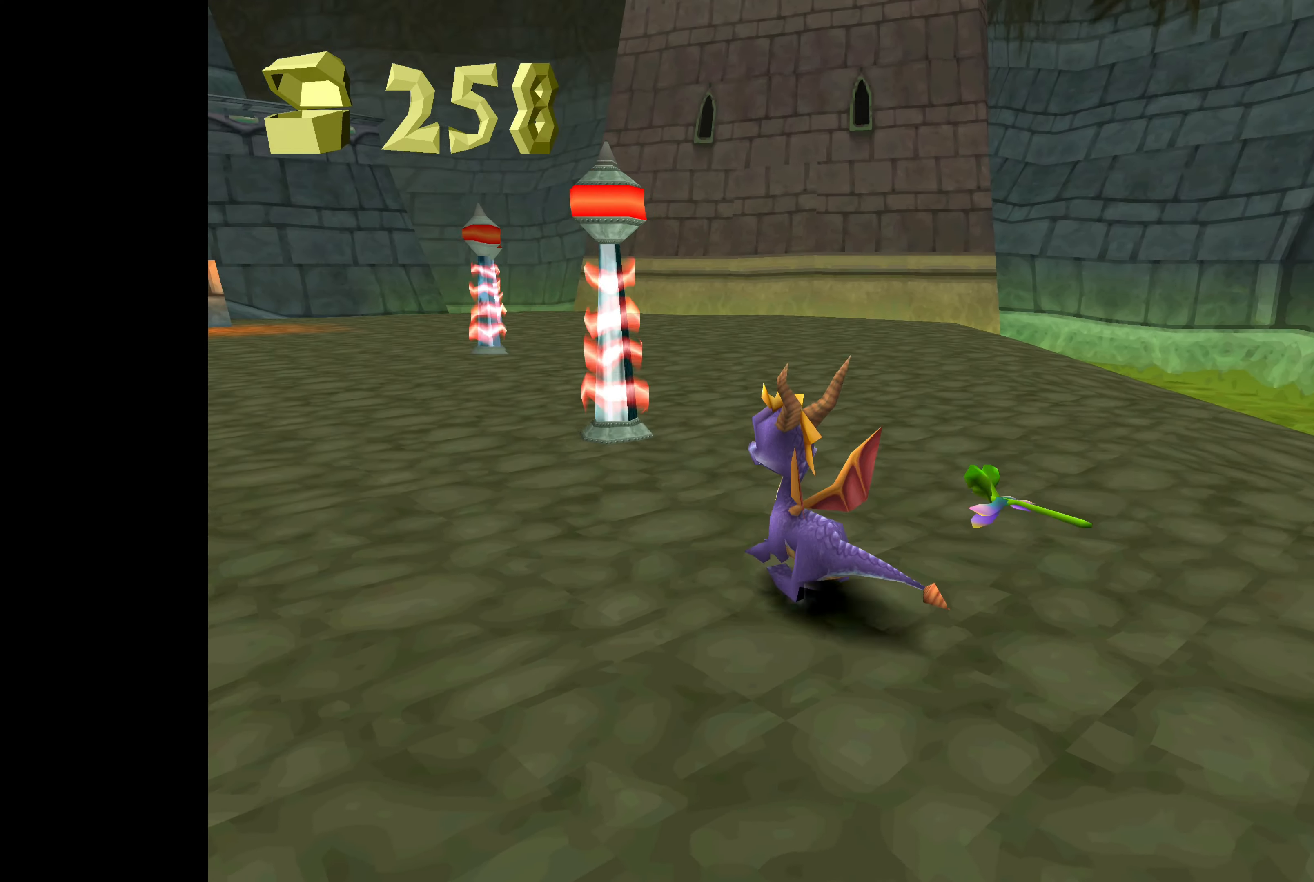
{"buttons": [], "left_stick": "down-left", "right_stick": "center", "events": [[433, "left_stick", "down-left"]]}
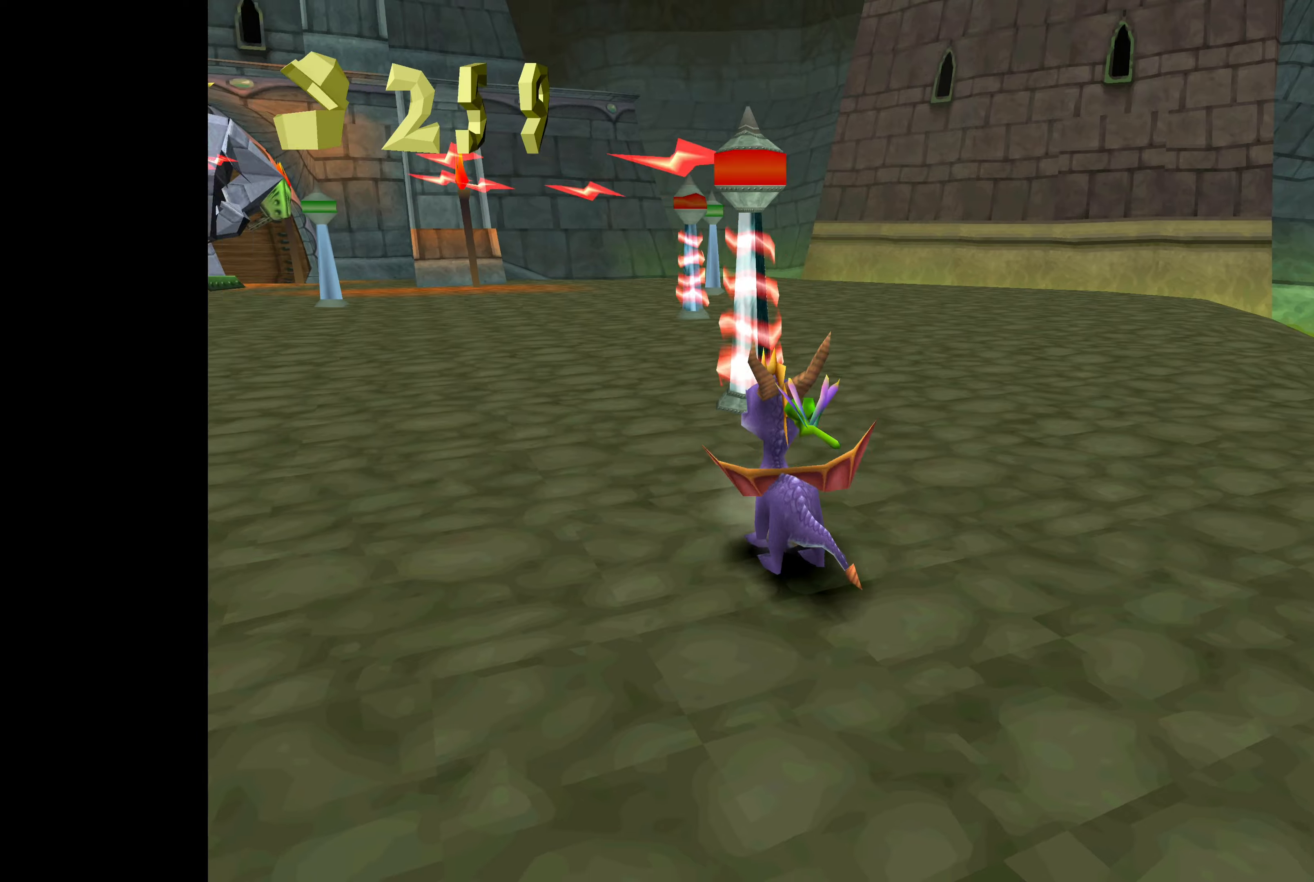
{"buttons": ["SQUARE"], "left_stick": "down-left", "right_stick": "center", "events": [[317, "SQUARE", "down"]]}
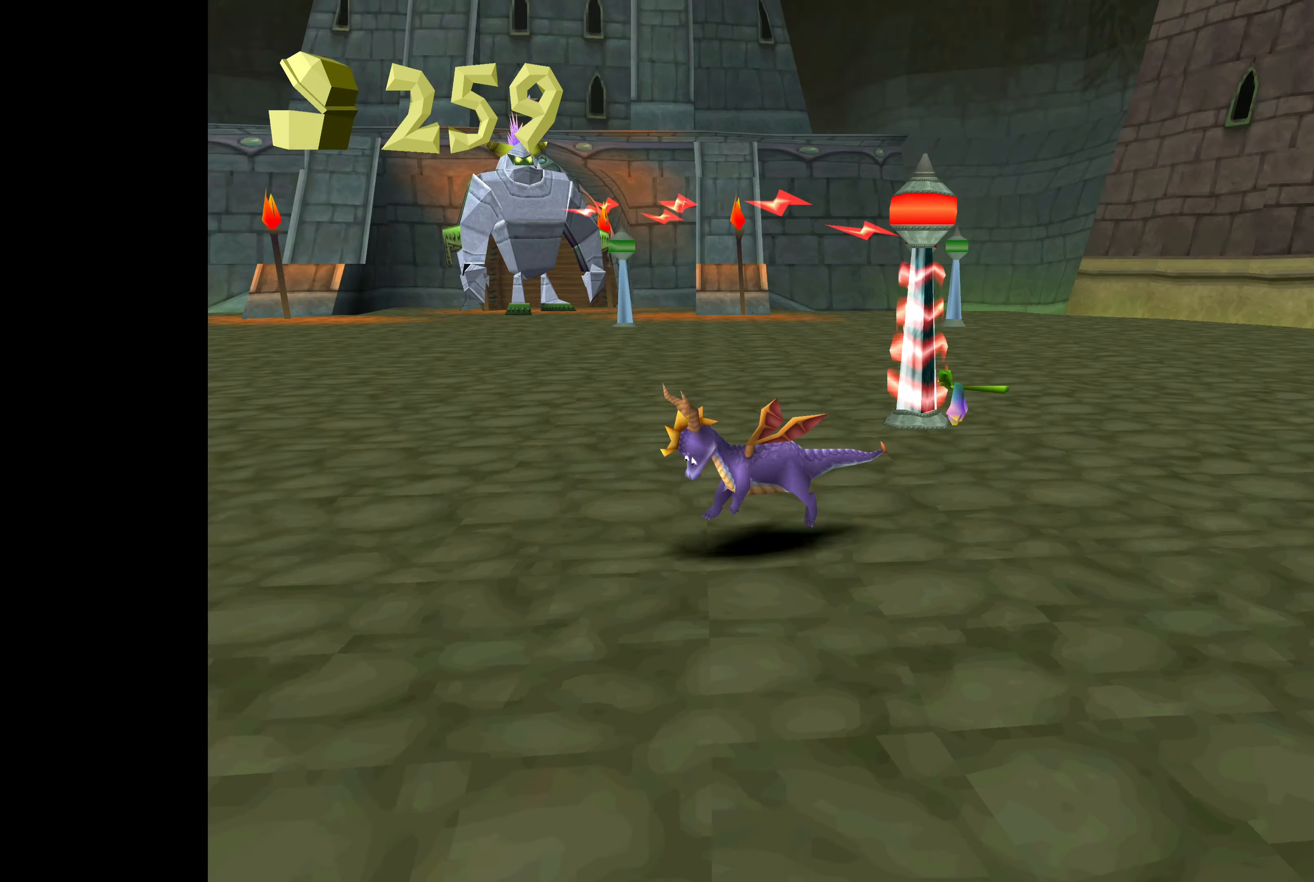
{"buttons": [], "left_stick": "up", "right_stick": "center", "events": [[250, "left_stick", "left"], [433, "SQUARE", "up"], [450, "left_stick", "up"]]}
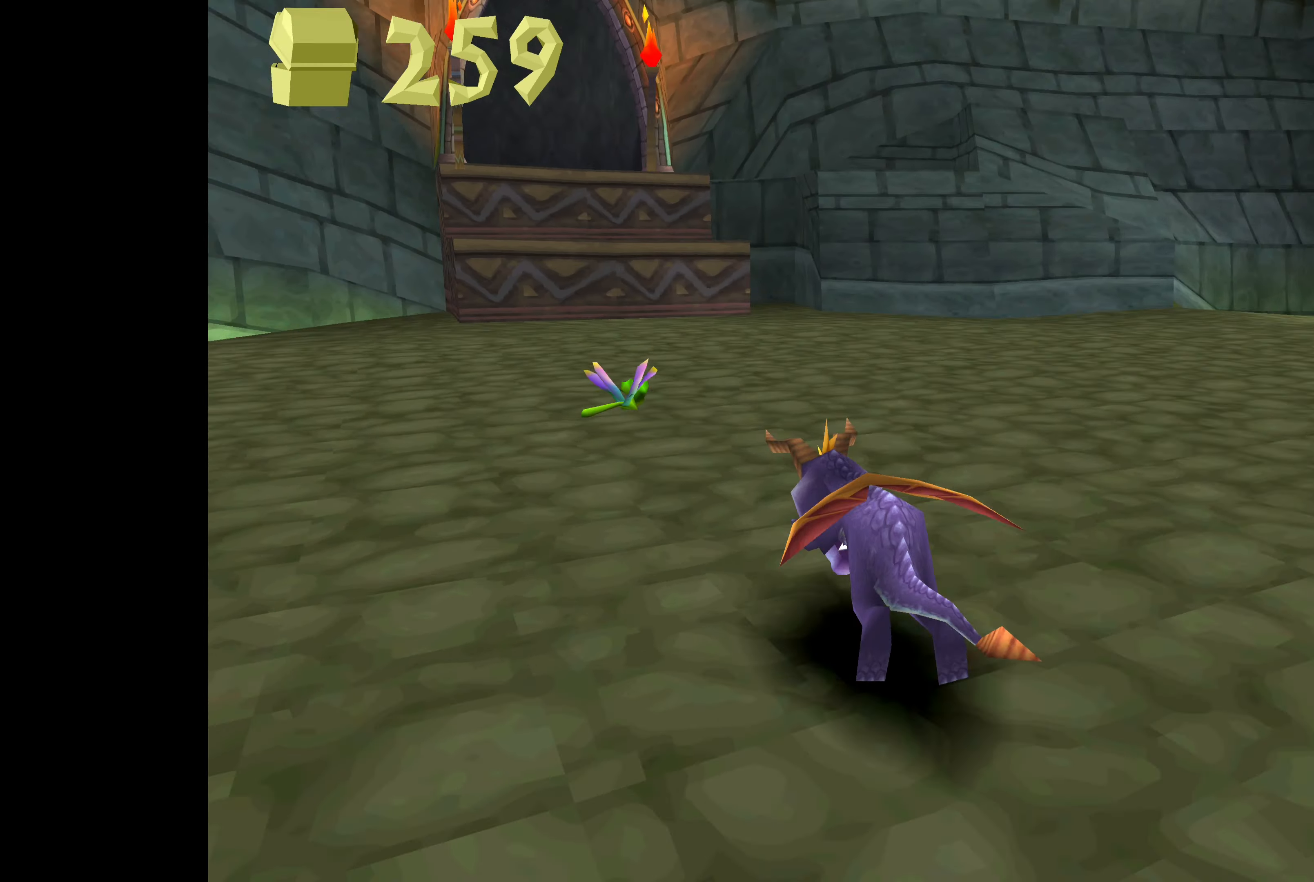
{"buttons": ["SQUARE"], "left_stick": "up-right", "right_stick": "center", "events": [[133, "left_stick", "up-right"], [383, "SQUARE", "down"]]}
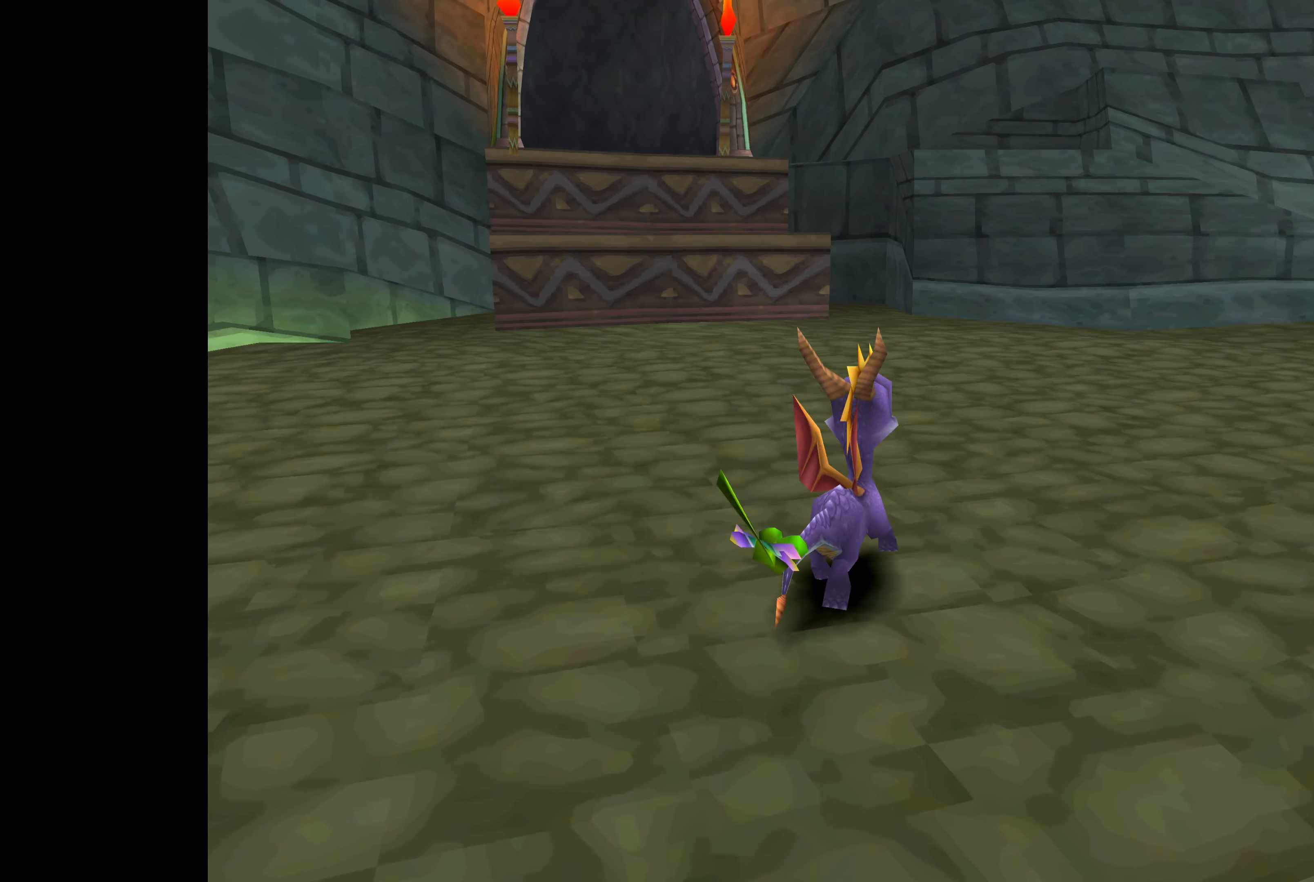
{"buttons": ["SQUARE"], "left_stick": "up-right", "right_stick": "center", "events": [[67, "left_stick", "up"], [367, "left_stick", "up-right"]]}
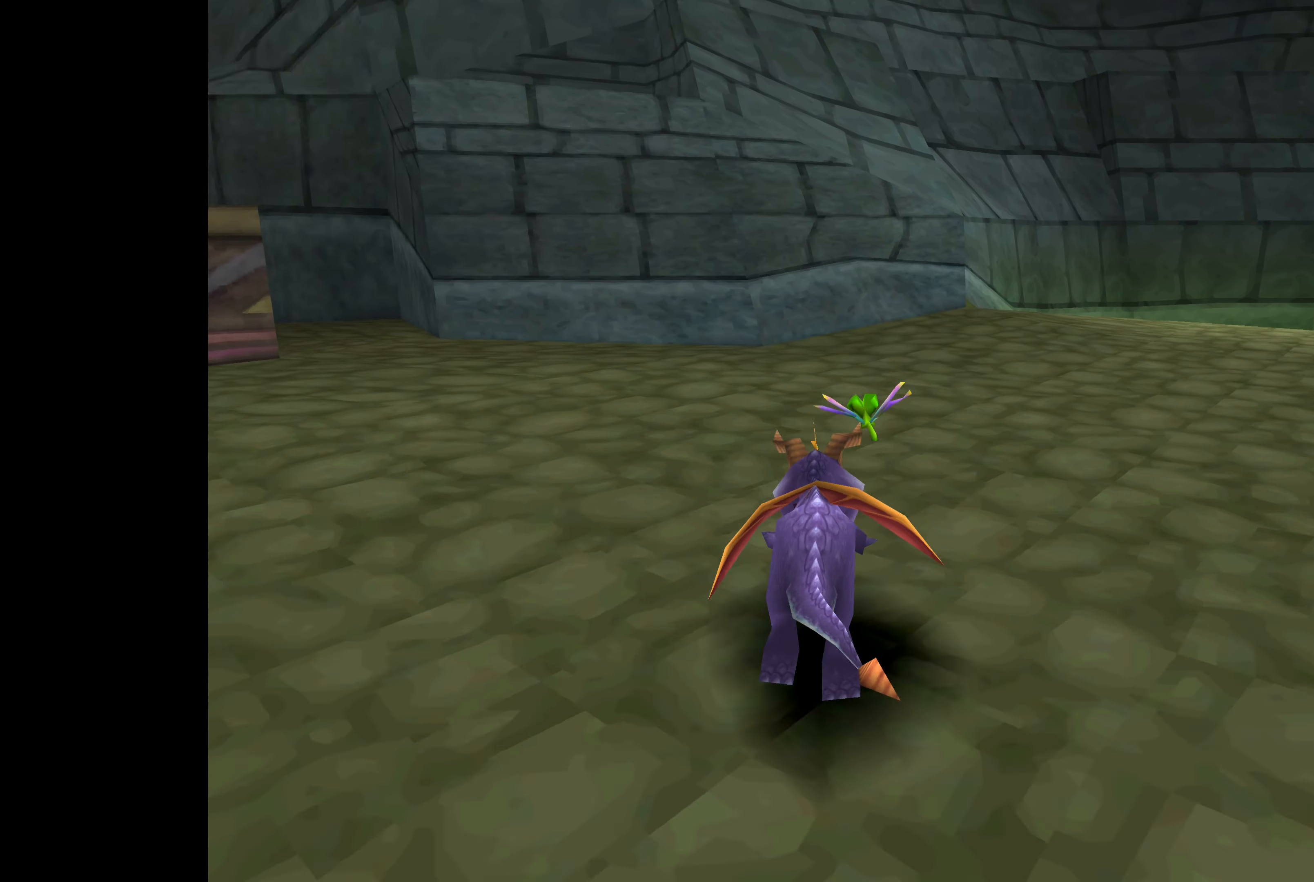
{"buttons": [], "left_stick": "right", "right_stick": "center", "events": [[17, "left_stick", "right"], [233, "SQUARE", "up"]]}
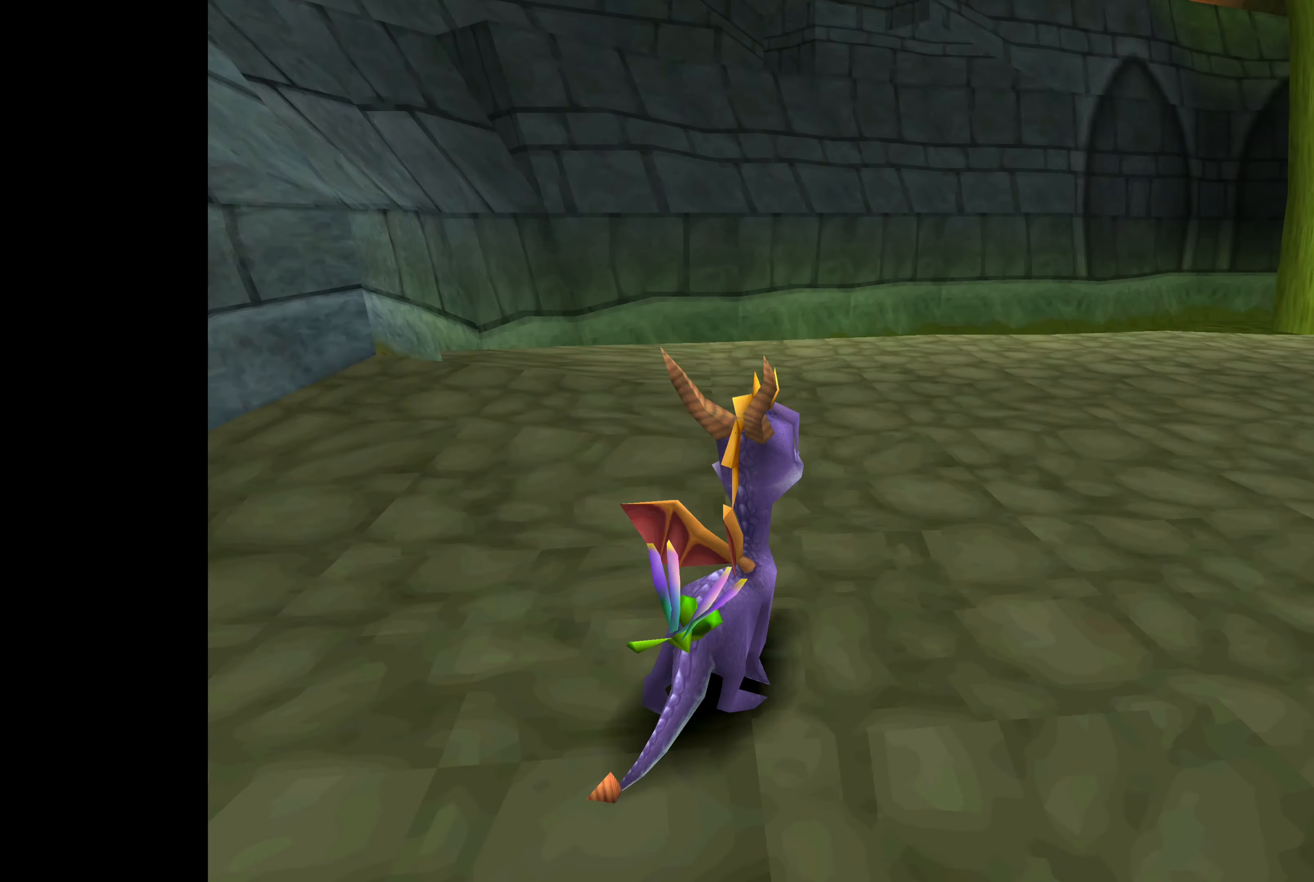
{"buttons": [], "left_stick": "center", "right_stick": "center", "events": [[283, "left_stick", "center"]]}